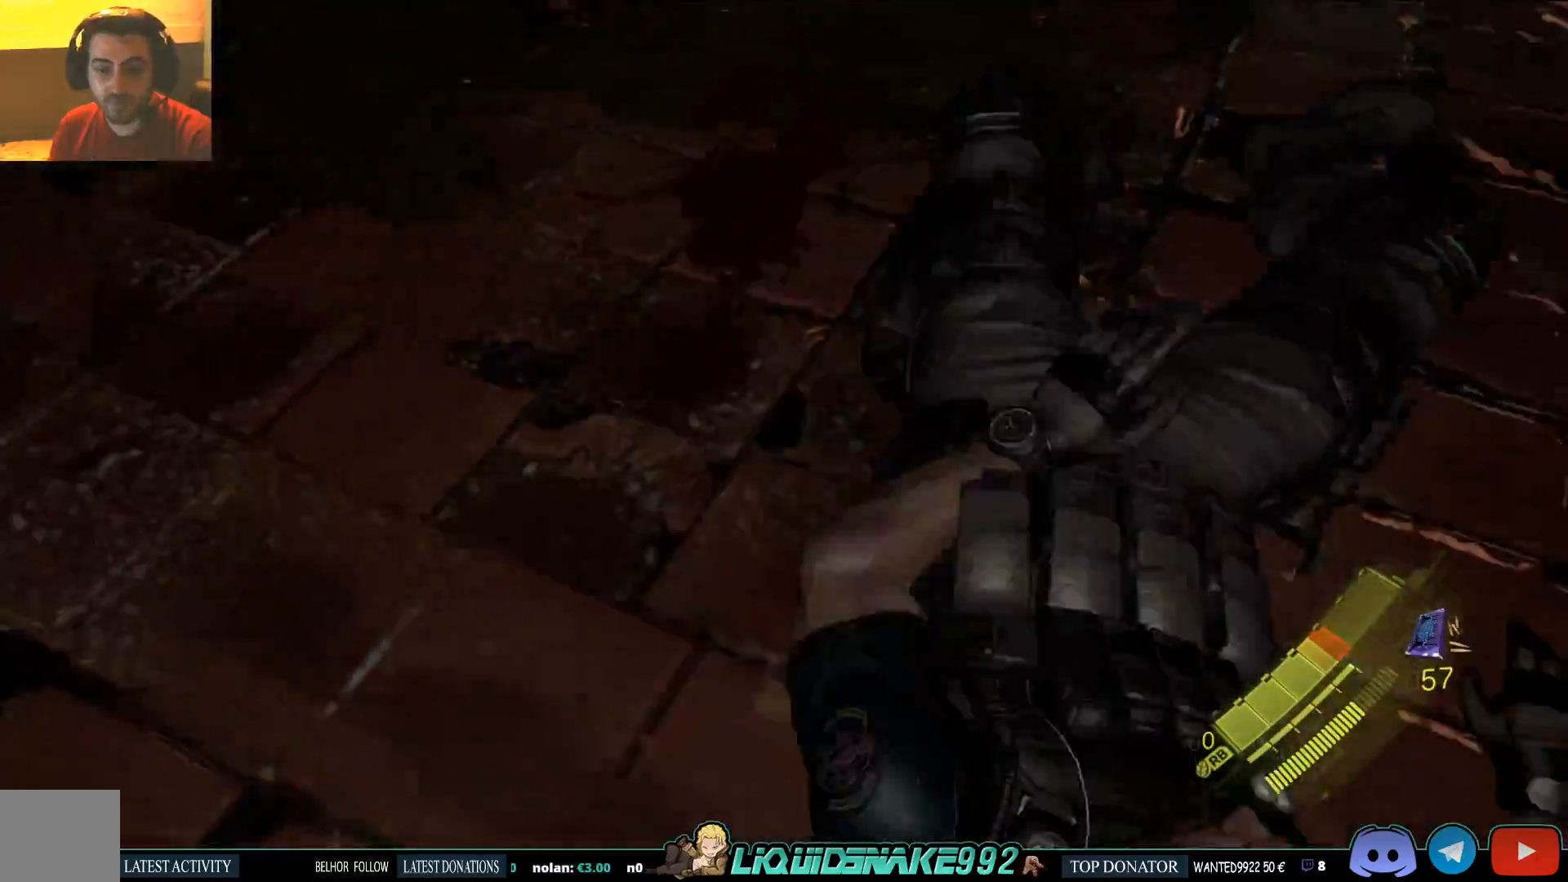
Gameplay with a controller (PlayStation layout); each line is a JSON object with the inputs held at the frame after it. "events" lists button and stick changes between this image and that frame as [ms after this image, input, new state], when the widget could be followed in between.
{"buttons": ["SQUARE"], "left_stick": "right", "right_stick": "up-left", "events": [[17, "SQUARE", "up"], [150, "right_stick", "center"], [350, "SQUARE", "down"], [367, "right_stick", "up-left"]]}
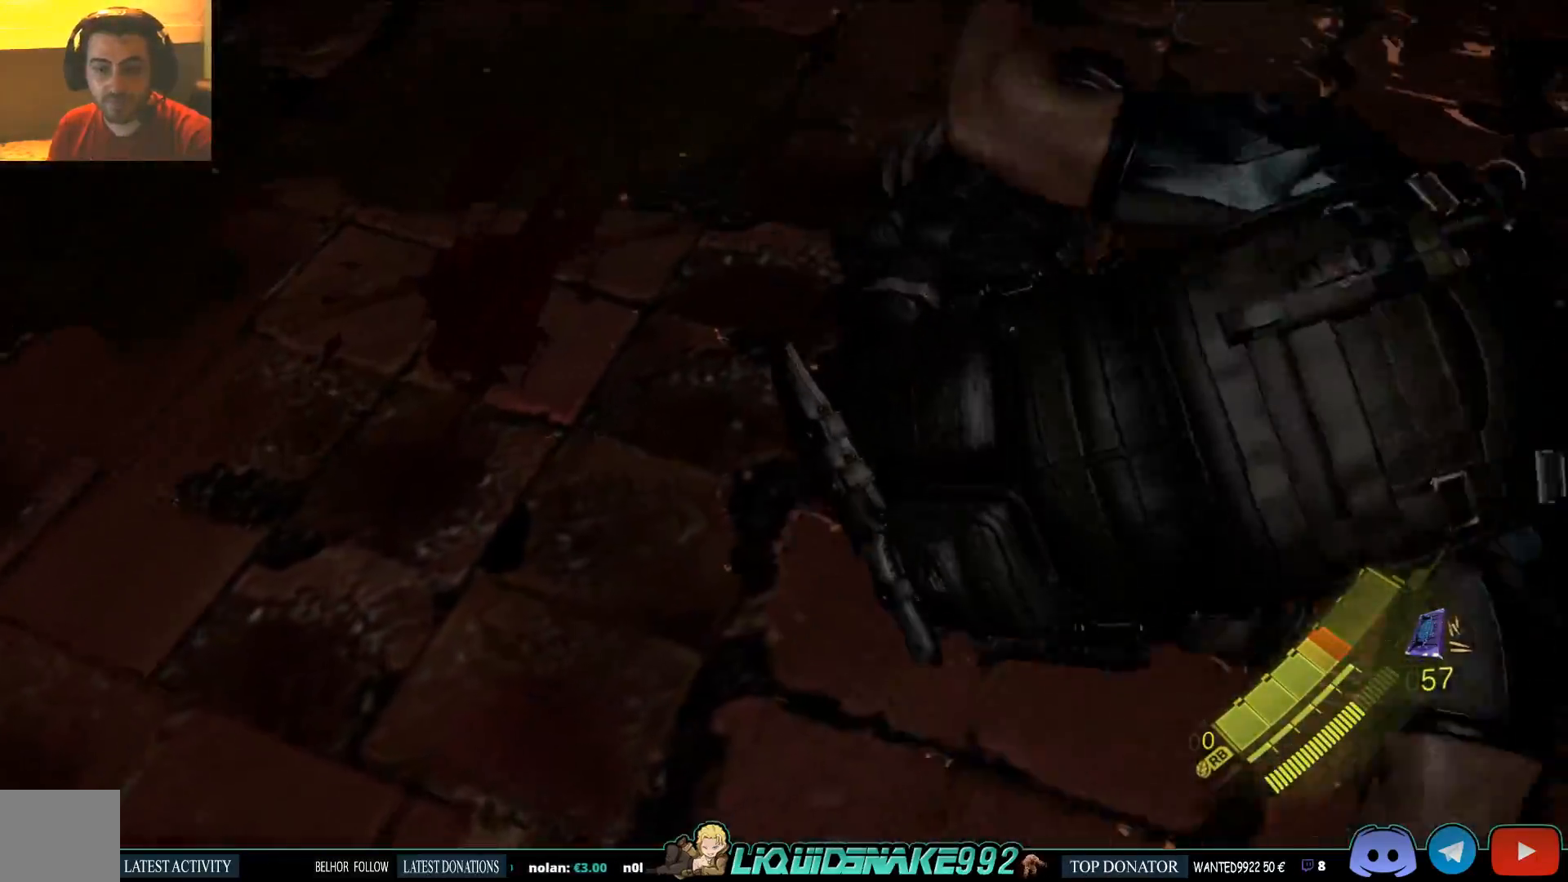
{"buttons": [], "left_stick": "right", "right_stick": "center", "events": [[17, "SQUARE", "up"], [133, "SQUARE", "down"], [250, "SQUARE", "up"], [383, "SQUARE", "down"], [433, "right_stick", "center"], [500, "SQUARE", "up"]]}
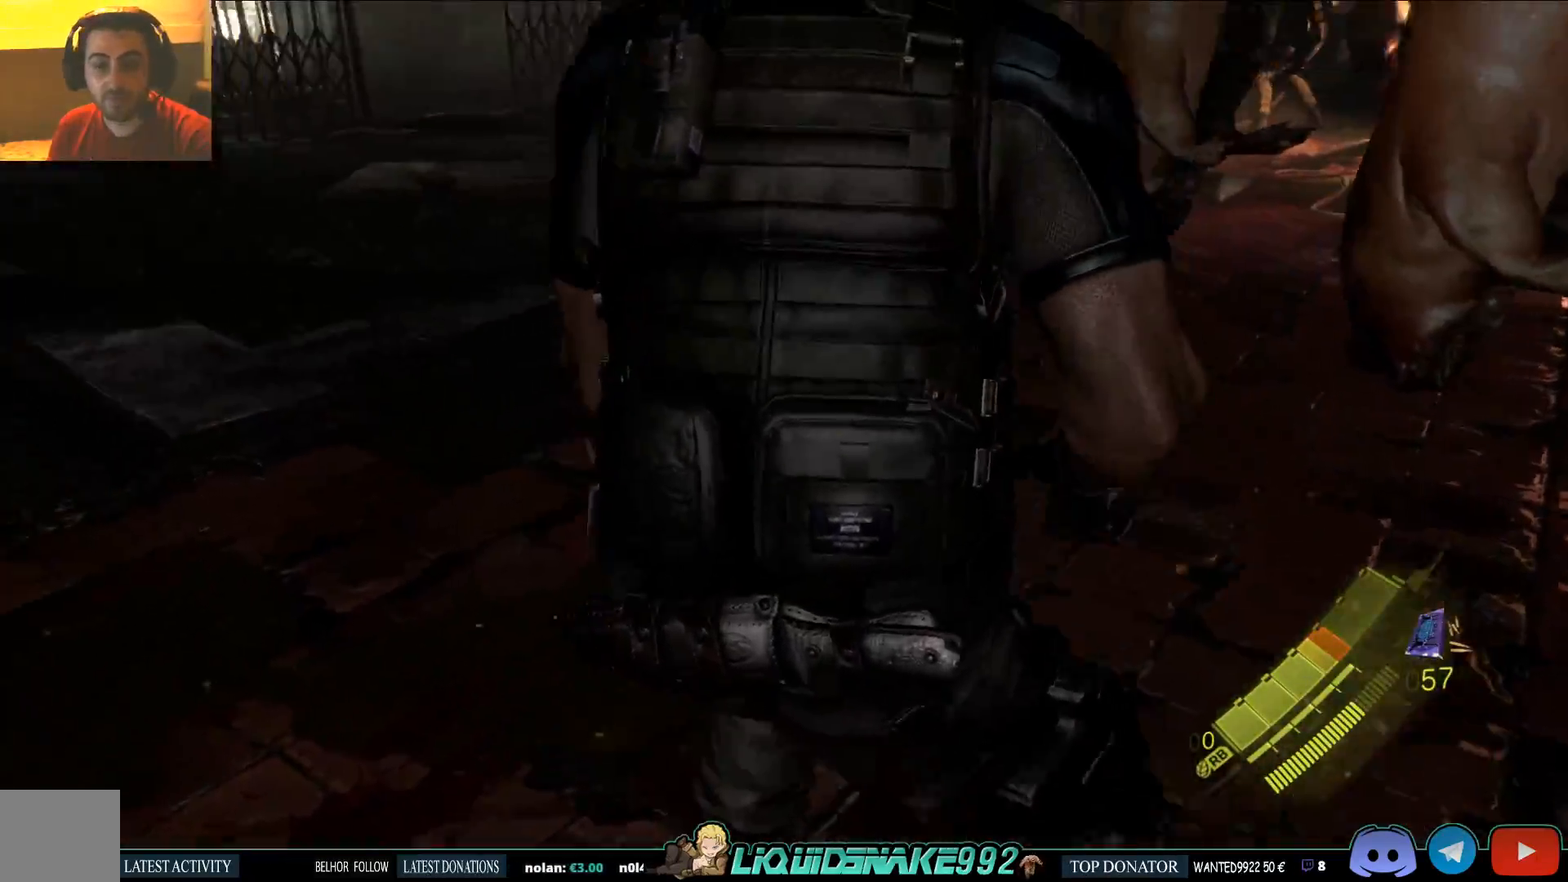
{"buttons": [], "left_stick": "right", "right_stick": "left", "events": [[117, "SQUARE", "down"], [117, "right_stick", "left"], [217, "SQUARE", "up"], [317, "SQUARE", "down"], [433, "SQUARE", "up"]]}
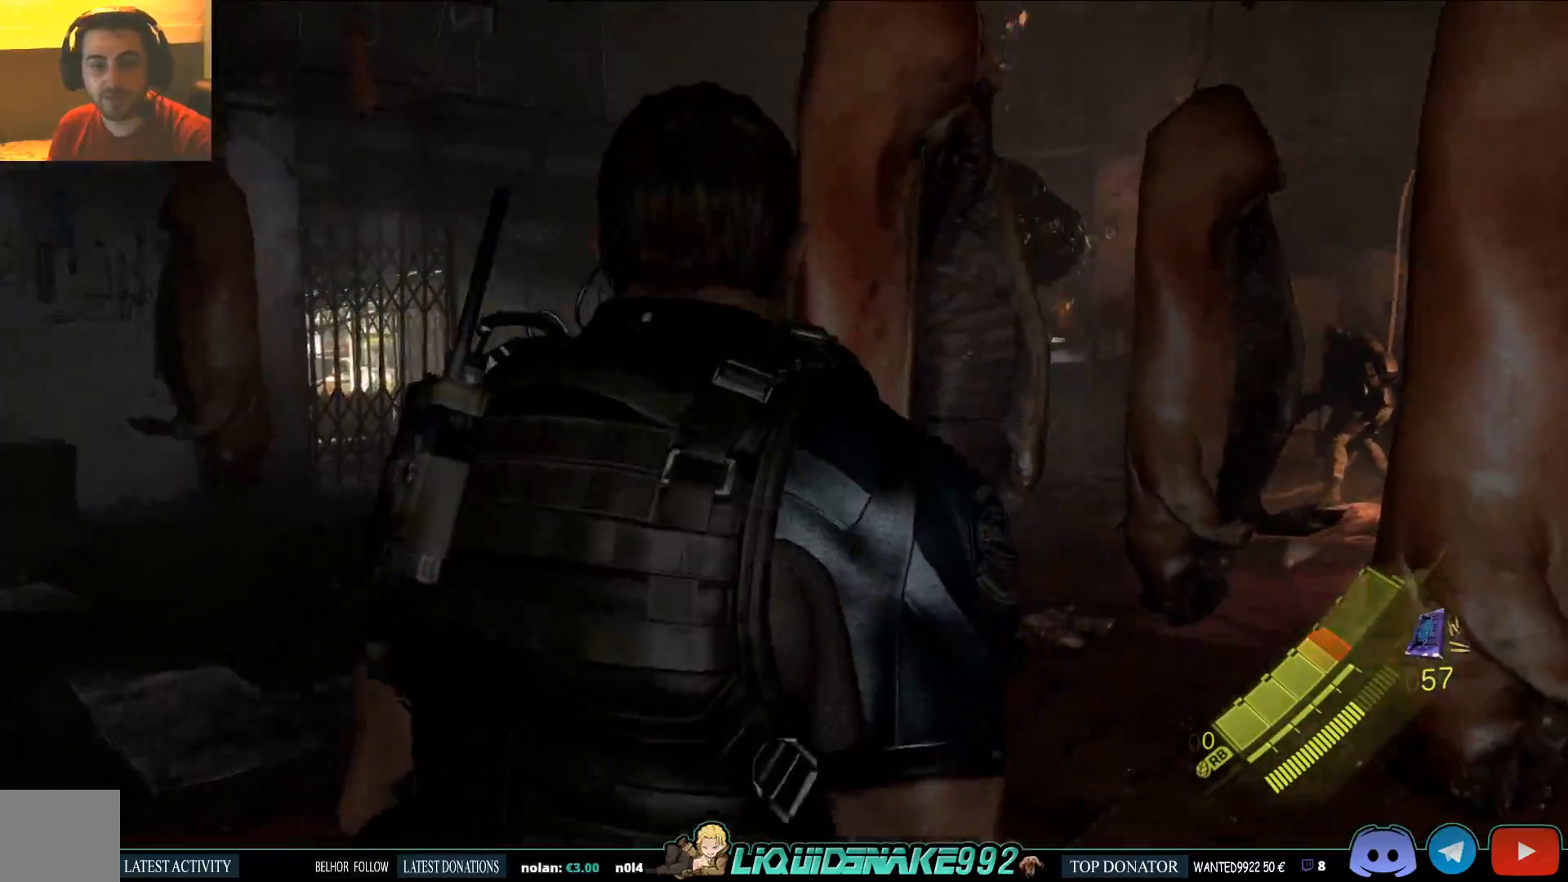
{"buttons": ["SQUARE"], "left_stick": "right", "right_stick": "left"}
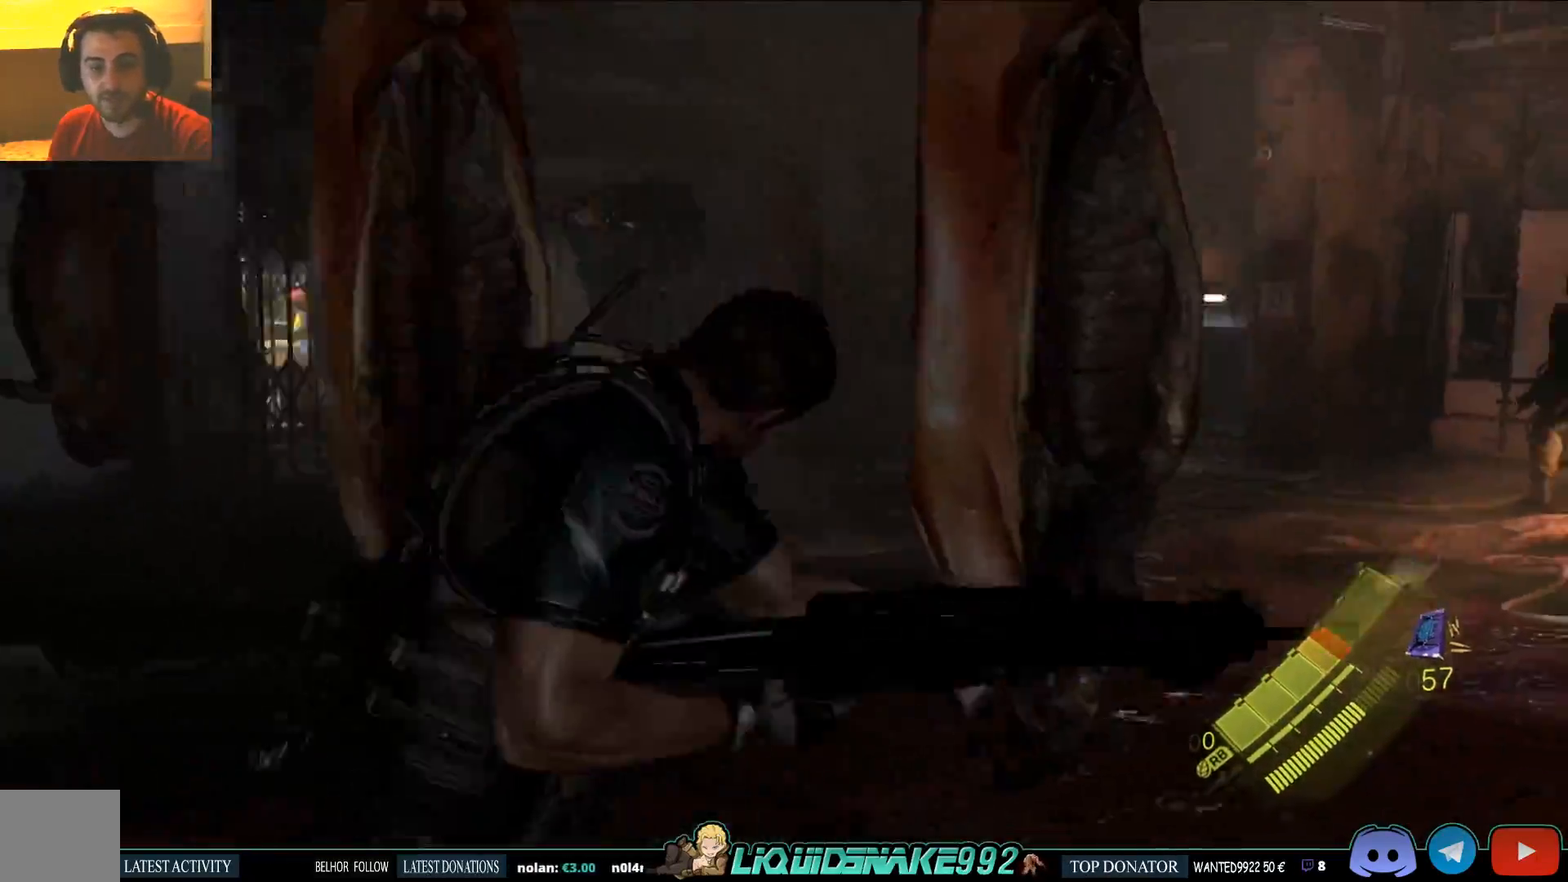
{"buttons": ["SQUARE"], "left_stick": "right", "right_stick": "center", "events": [[33, "right_stick", "center"], [67, "SQUARE", "up"], [117, "SQUARE", "down"], [250, "SQUARE", "up"], [417, "SQUARE", "down"]]}
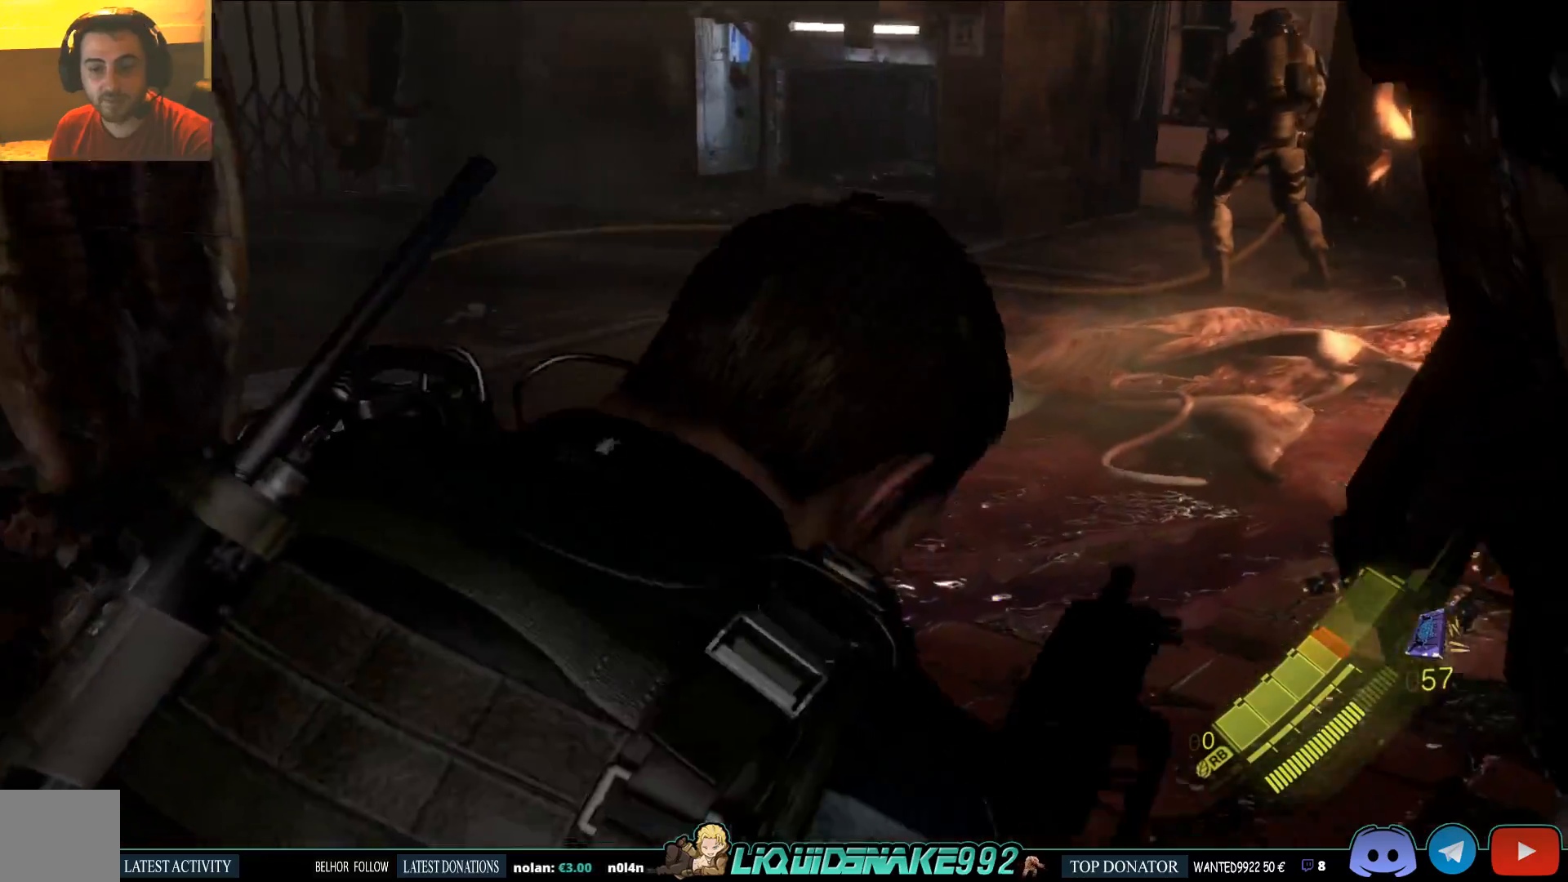
{"buttons": [], "left_stick": "right", "right_stick": "left", "events": [[17, "SQUARE", "up"], [167, "SQUARE", "down"], [300, "SQUARE", "up"], [400, "right_stick", "left"]]}
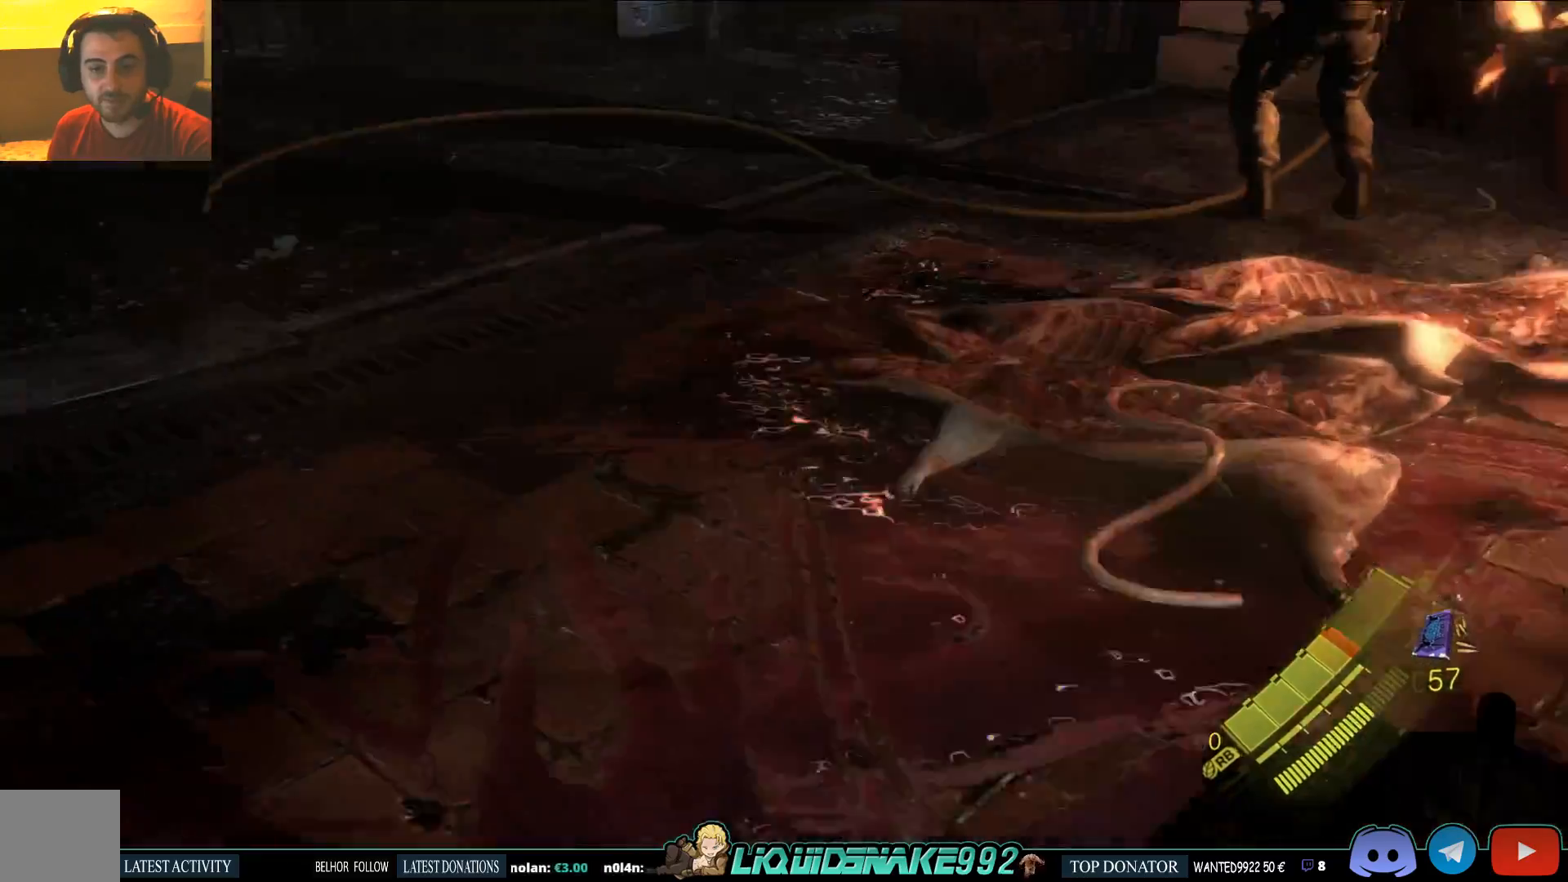
{"buttons": [], "left_stick": "right", "right_stick": "left", "events": []}